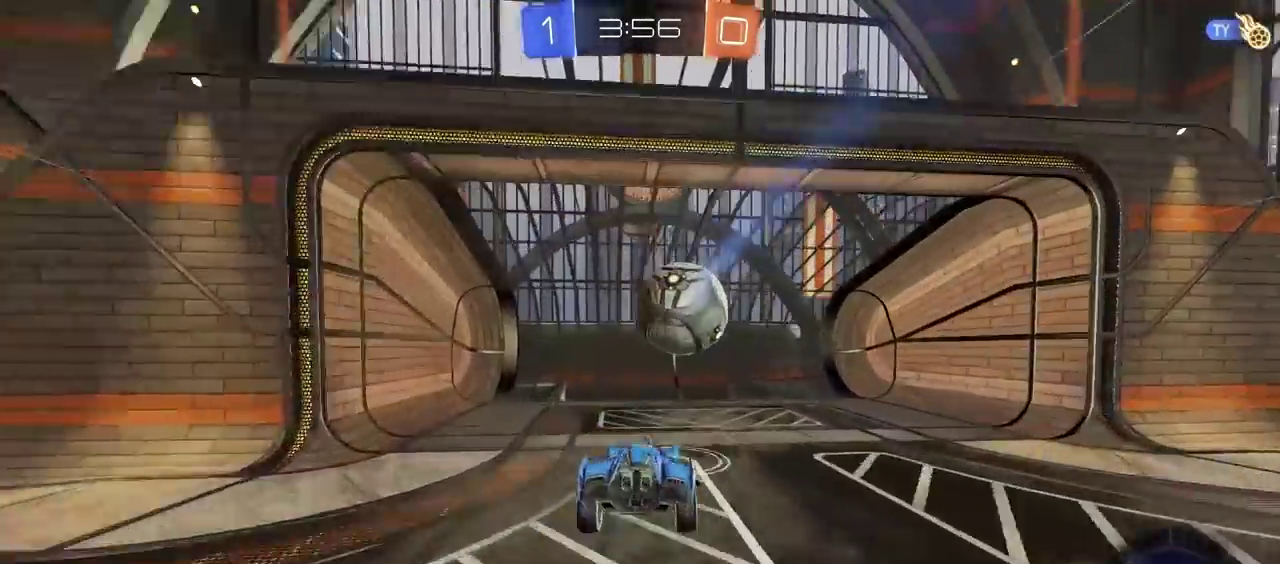
Gameplay with a controller (PlayStation layout); each line is a JSON object with the inputs held at the frame after it. "events" lists button and stick changes between this image and that frame as [ms after this image, input, new state], when the widget could be followed in between. Not read: L1 R1.
{"buttons": [], "left_stick": "center", "right_stick": "center"}
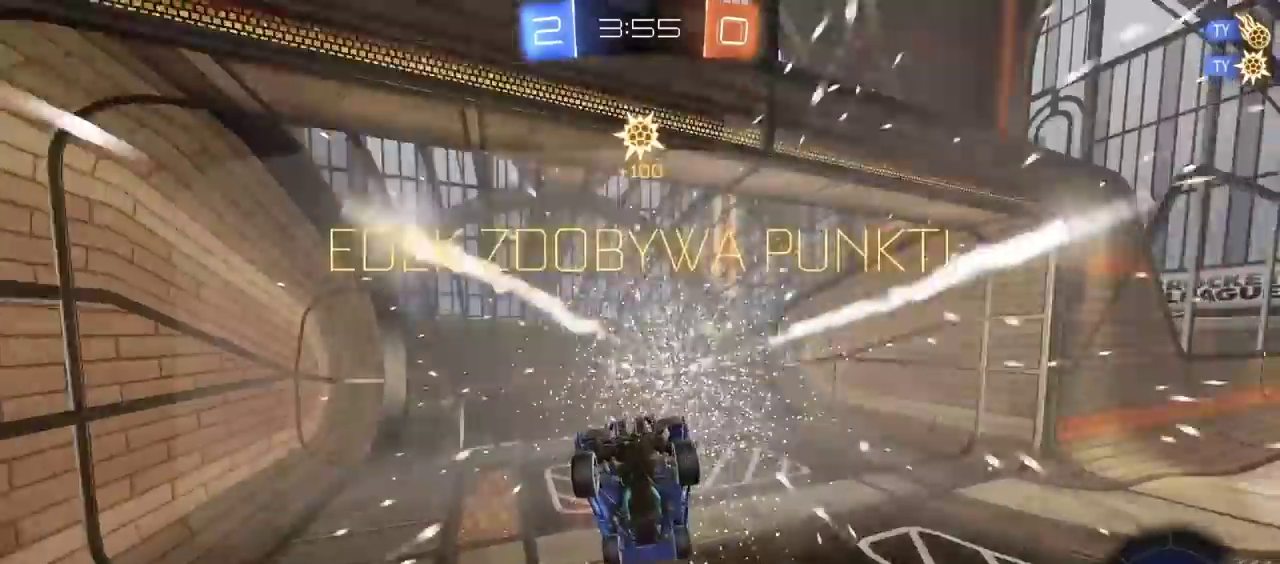
{"buttons": [], "left_stick": "center", "right_stick": "center", "events": [[200, "TRIANGLE", "down"], [317, "TRIANGLE", "up"]]}
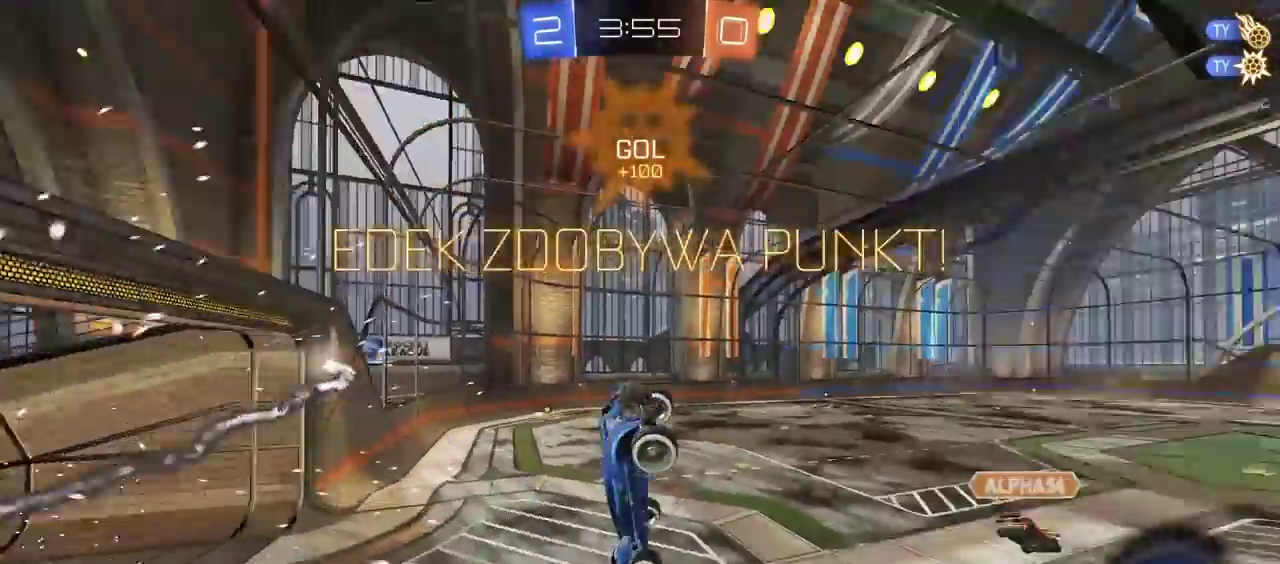
{"buttons": ["L2"], "left_stick": "center", "right_stick": "center", "events": [[183, "left_stick", "right"], [317, "L2", "down"], [500, "left_stick", "center"]]}
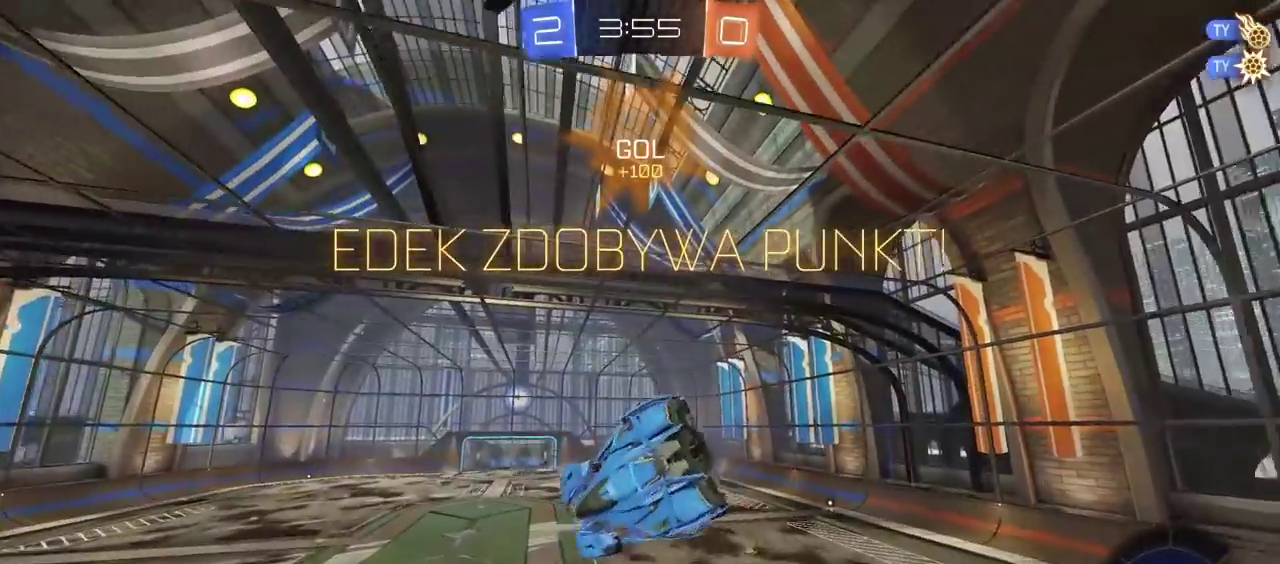
{"buttons": [], "left_stick": "center", "right_stick": "center", "events": [[67, "L2", "up"]]}
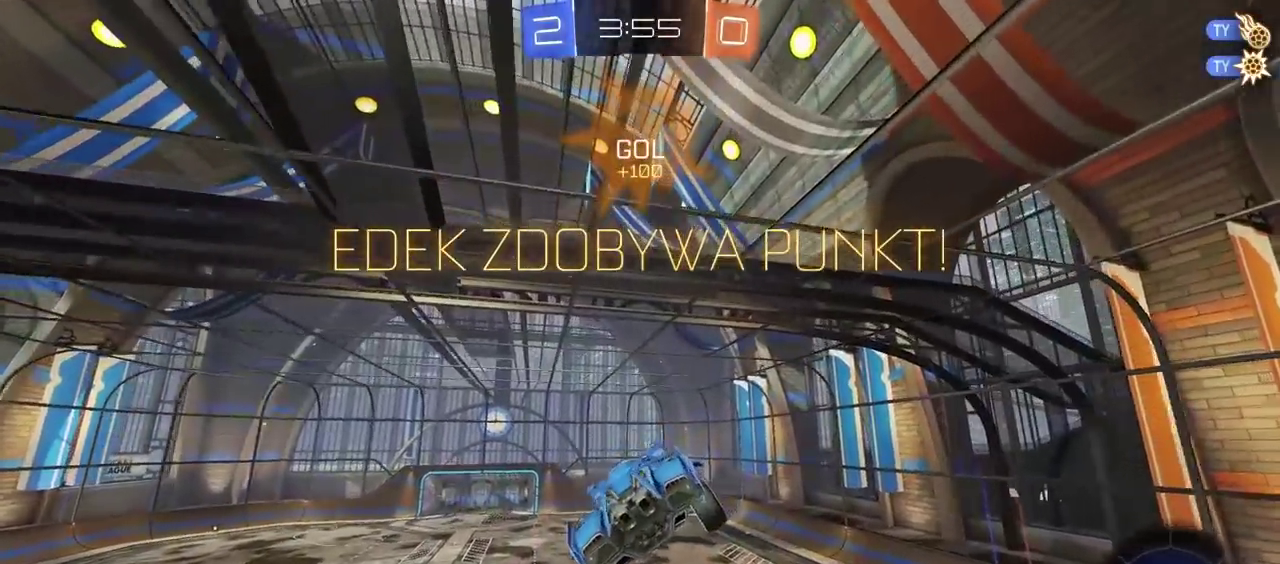
{"buttons": [], "left_stick": "center", "right_stick": "center", "events": []}
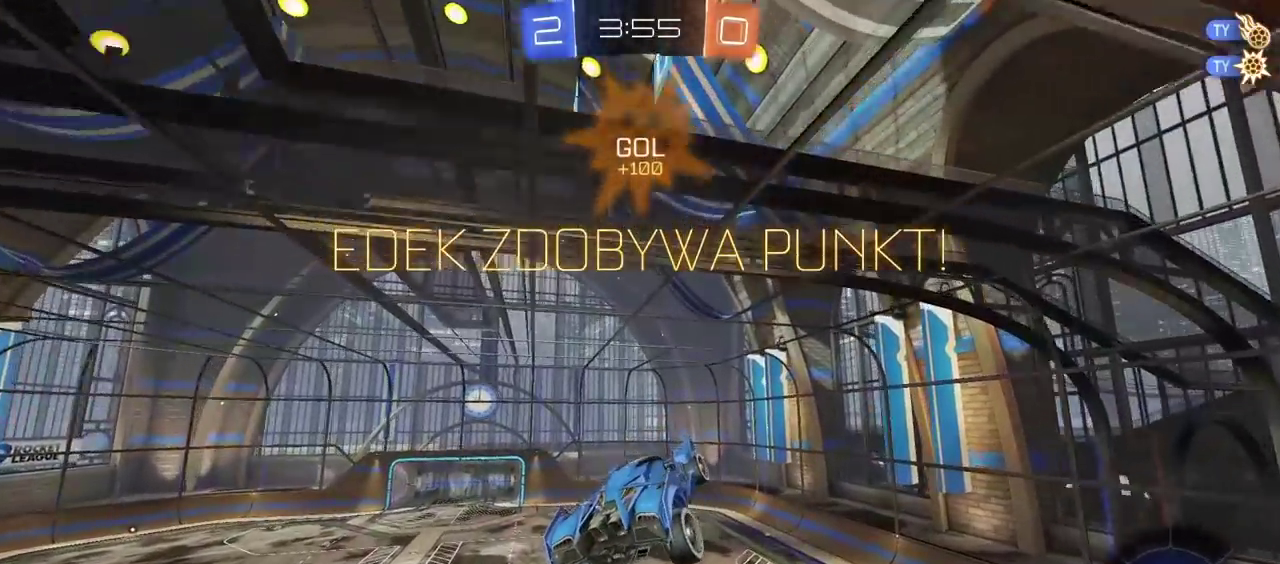
{"buttons": [], "left_stick": "center", "right_stick": "center", "events": []}
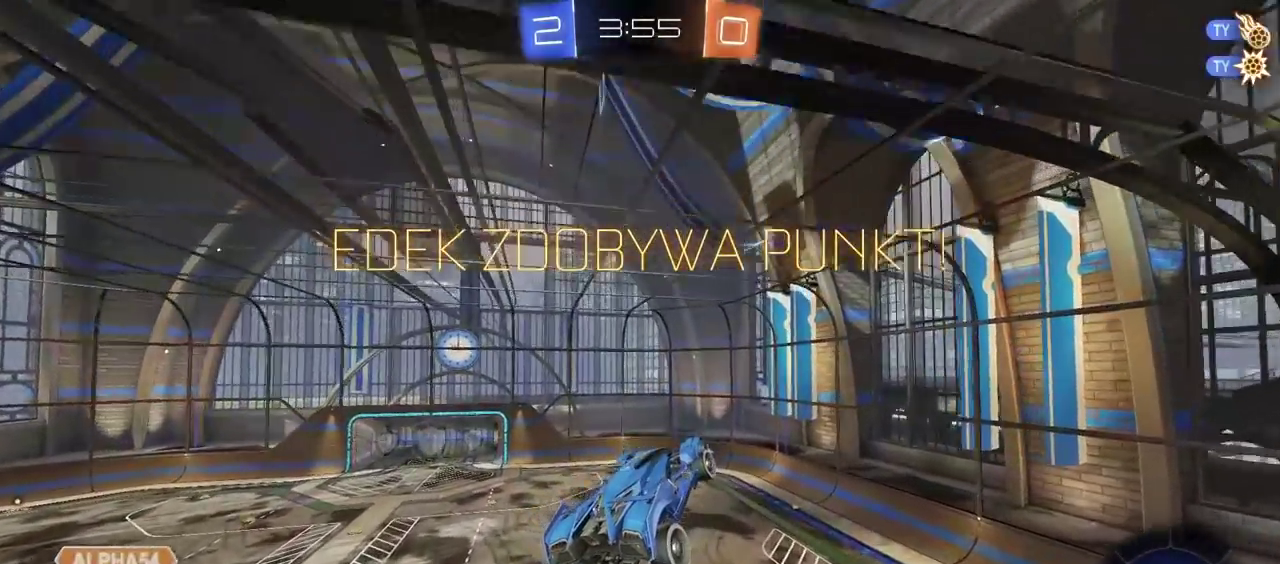
{"buttons": [], "left_stick": "center", "right_stick": "center", "events": []}
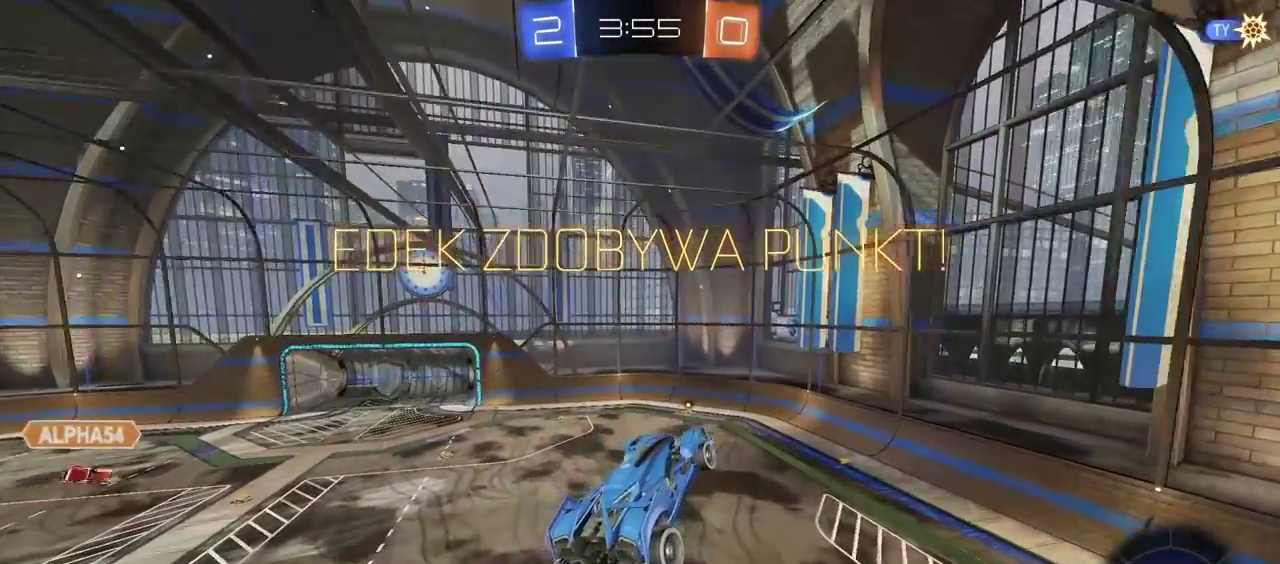
{"buttons": ["CROSS"], "left_stick": "center", "right_stick": "center", "events": [[483, "CROSS", "down"]]}
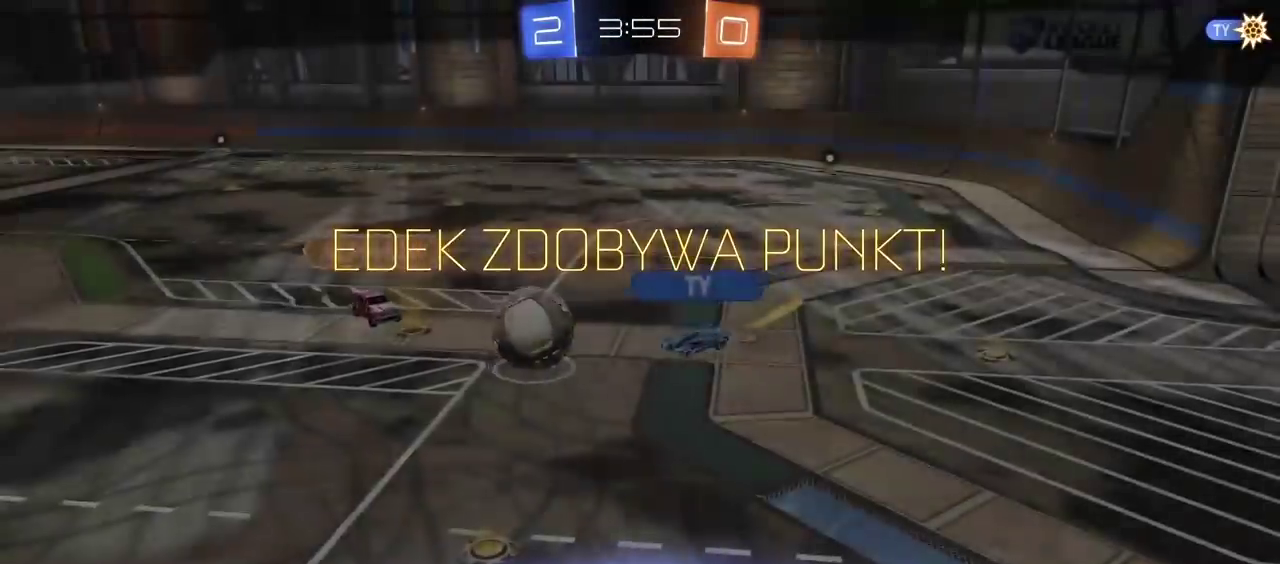
{"buttons": [], "left_stick": "center", "right_stick": "center", "events": [[133, "CROSS", "up"]]}
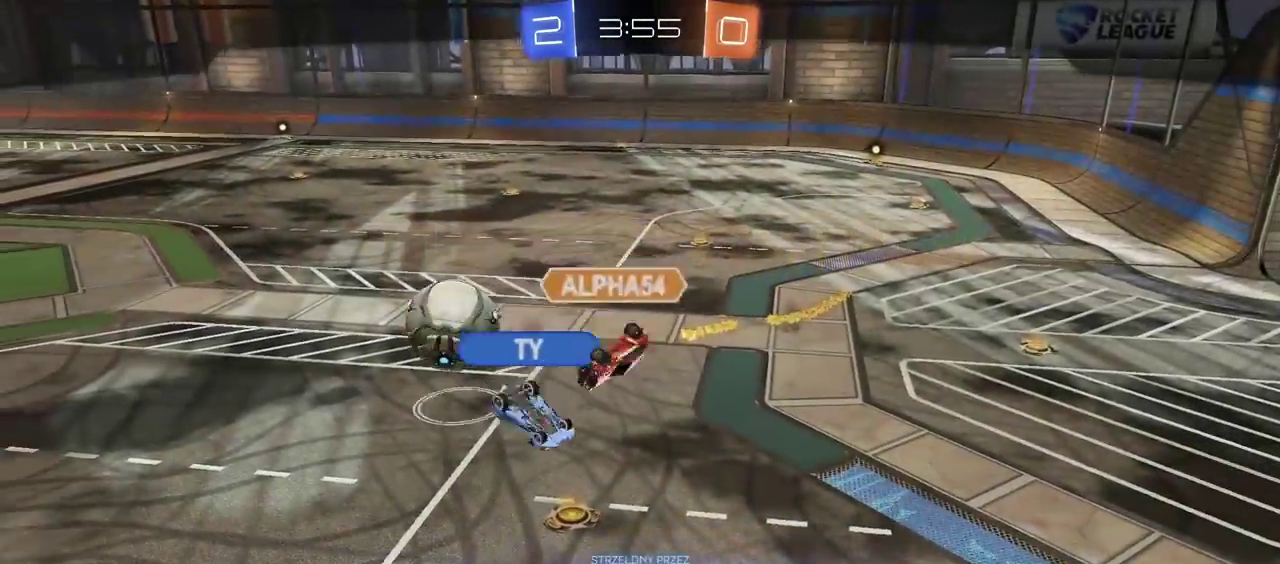
{"buttons": [], "left_stick": "center", "right_stick": "center", "events": []}
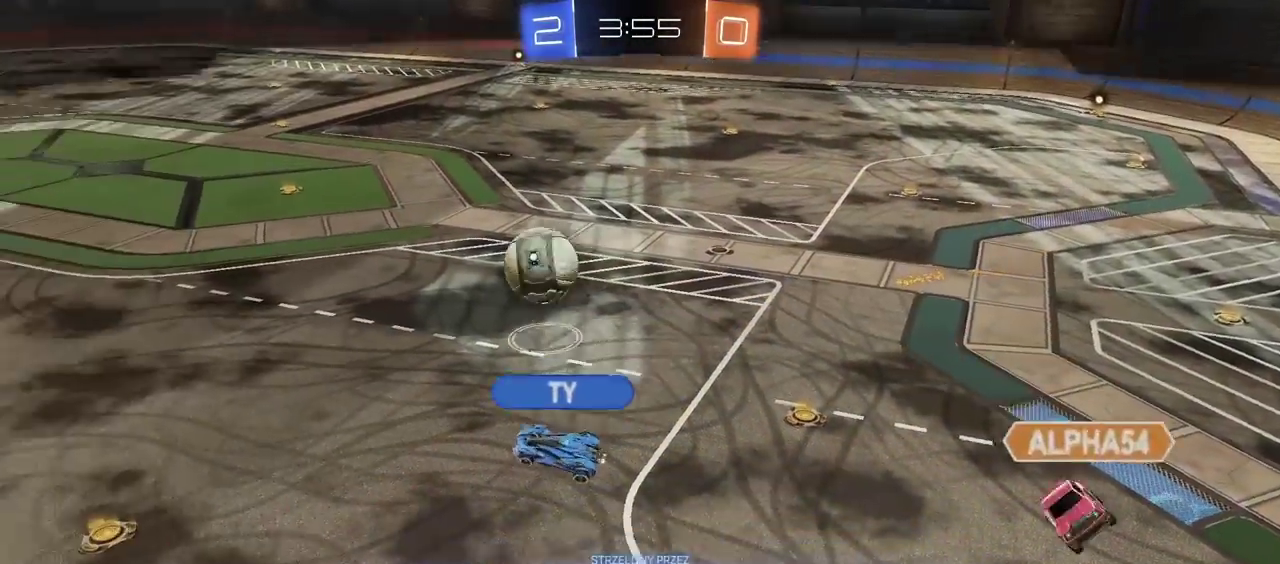
{"buttons": [], "left_stick": "center", "right_stick": "center", "events": [[267, "CROSS", "down"], [433, "CROSS", "up"]]}
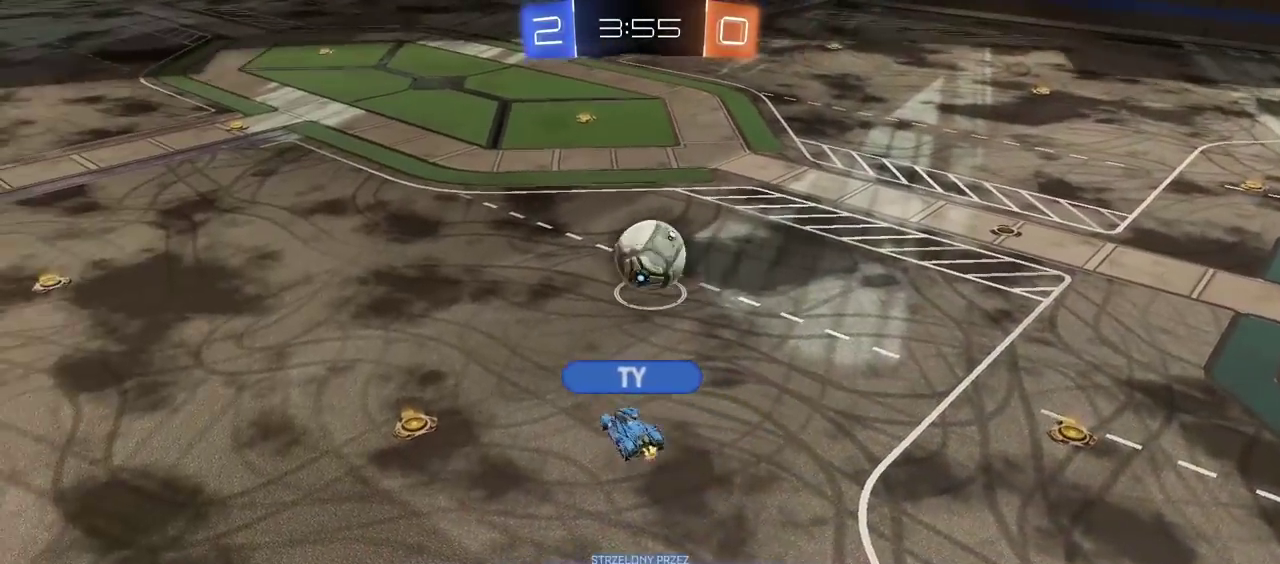
{"buttons": ["R2"], "left_stick": "center", "right_stick": "center", "events": [[350, "R2", "down"]]}
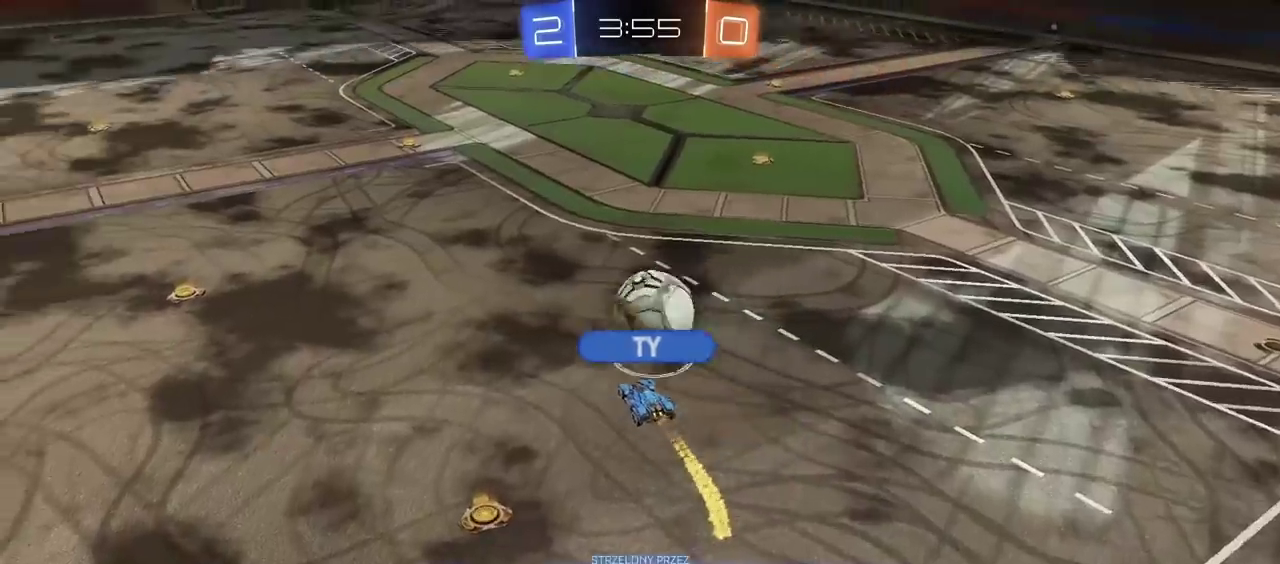
{"buttons": ["R2"], "left_stick": "center", "right_stick": "center", "events": [[50, "CROSS", "down"], [200, "CROSS", "up"]]}
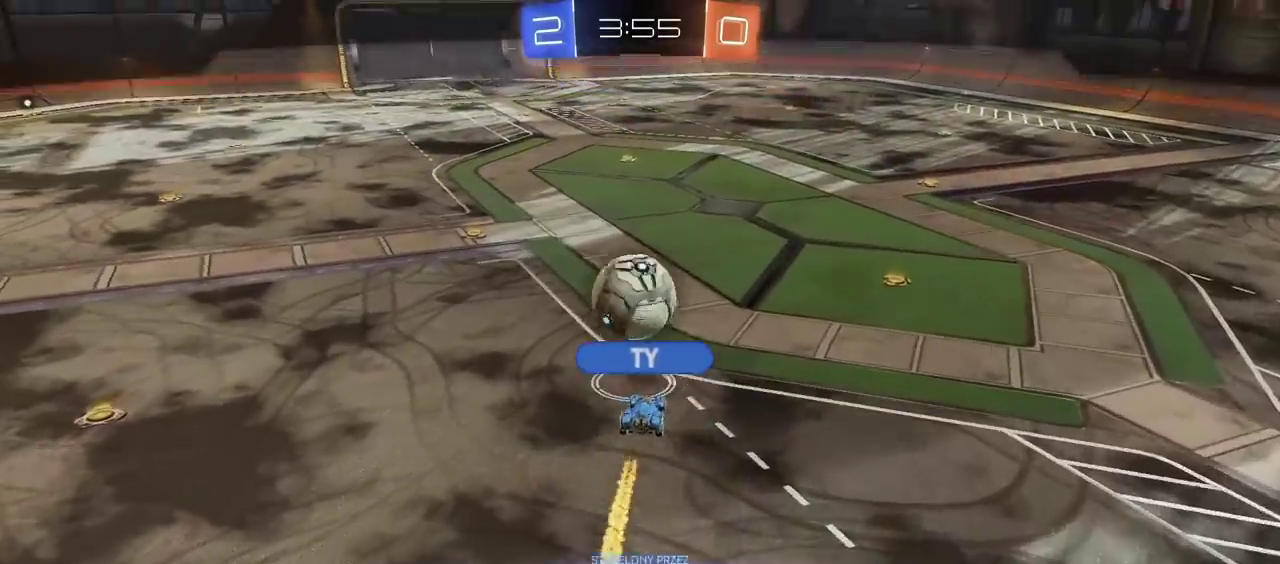
{"buttons": ["R2"], "left_stick": "center", "right_stick": "center", "events": []}
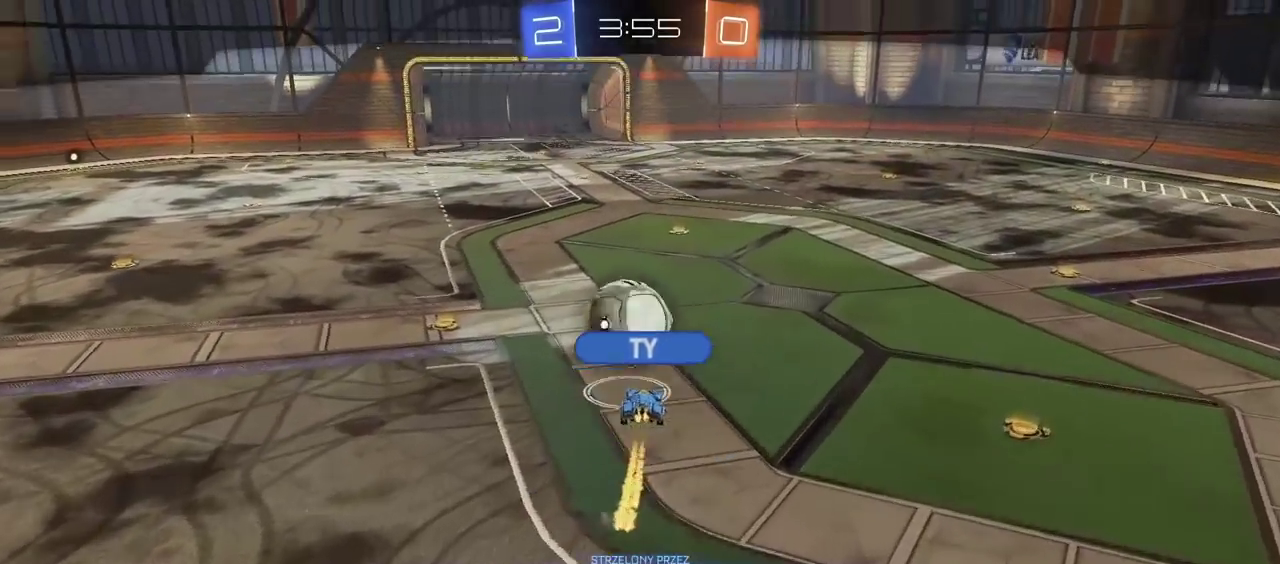
{"buttons": ["R2"], "left_stick": "center", "right_stick": "right", "events": [[100, "right_stick", "right"]]}
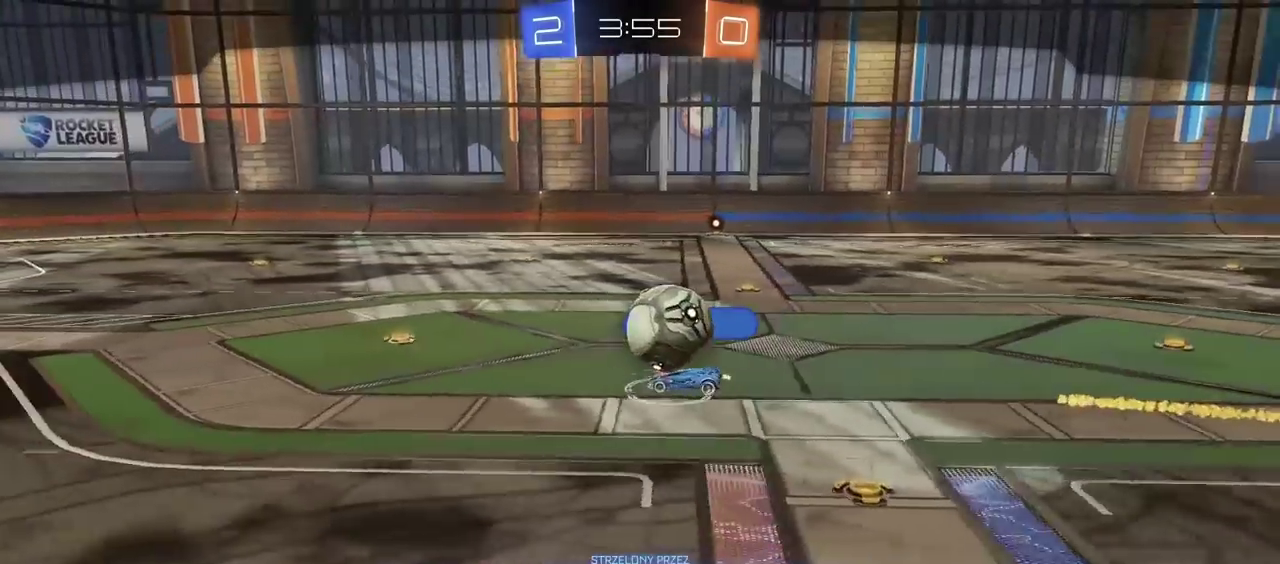
{"buttons": ["R2"], "left_stick": "center", "right_stick": "center", "events": [[167, "right_stick", "center"]]}
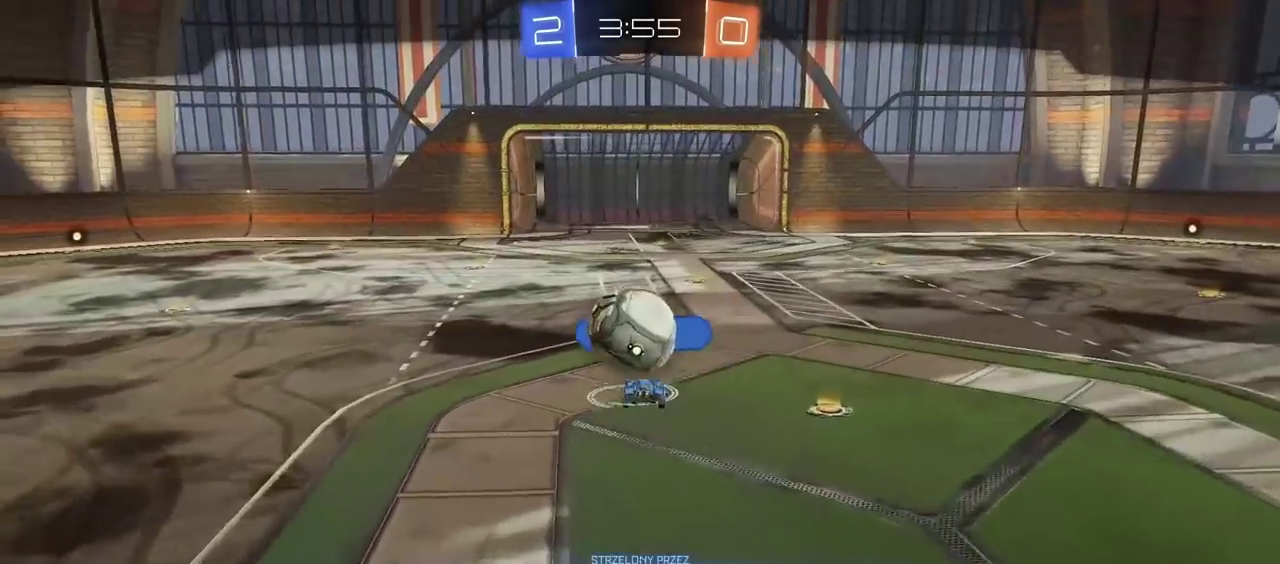
{"buttons": ["R2"], "left_stick": "center", "right_stick": "center", "events": []}
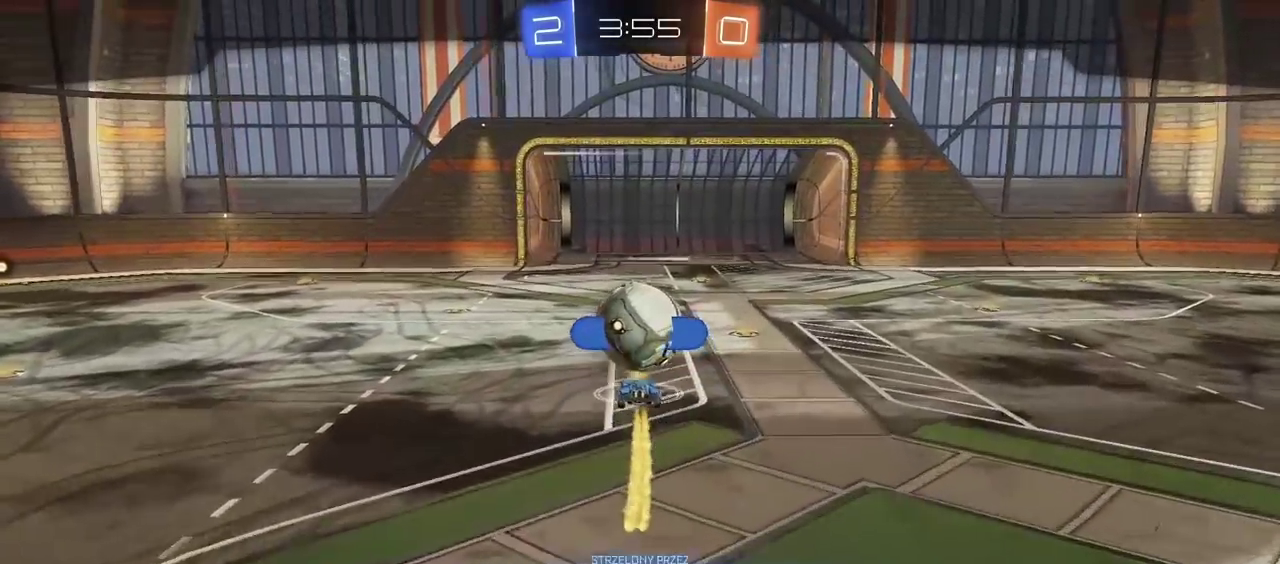
{"buttons": ["R2"], "left_stick": "center", "right_stick": "center", "events": [[167, "CROSS", "down"], [333, "CROSS", "up"]]}
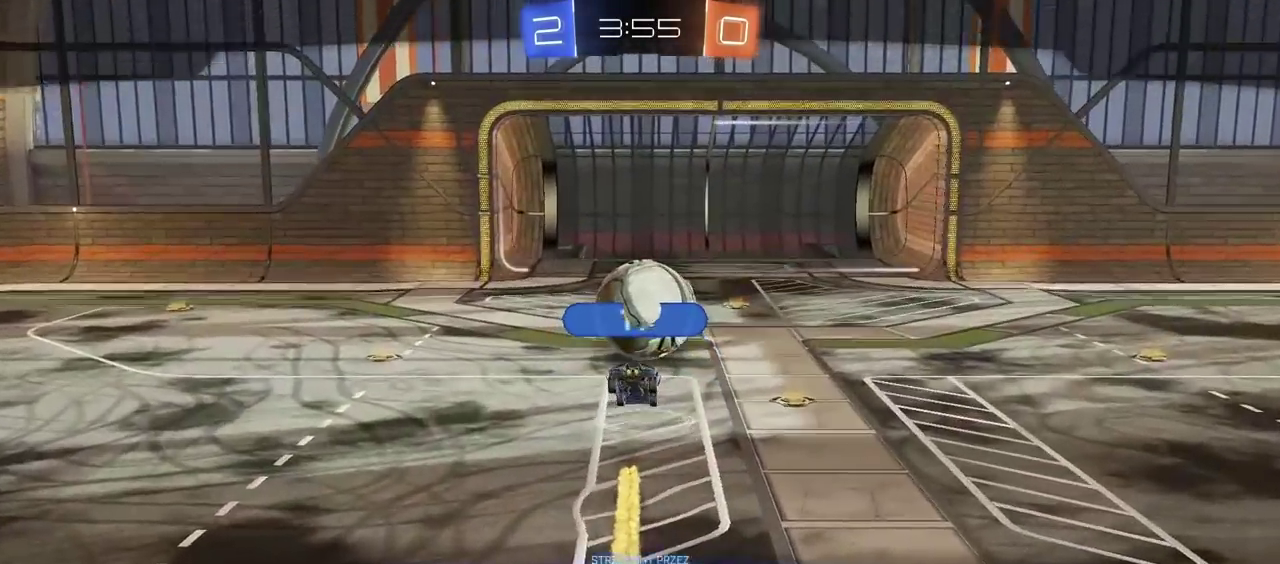
{"buttons": ["R2"], "left_stick": "center", "right_stick": "center", "events": []}
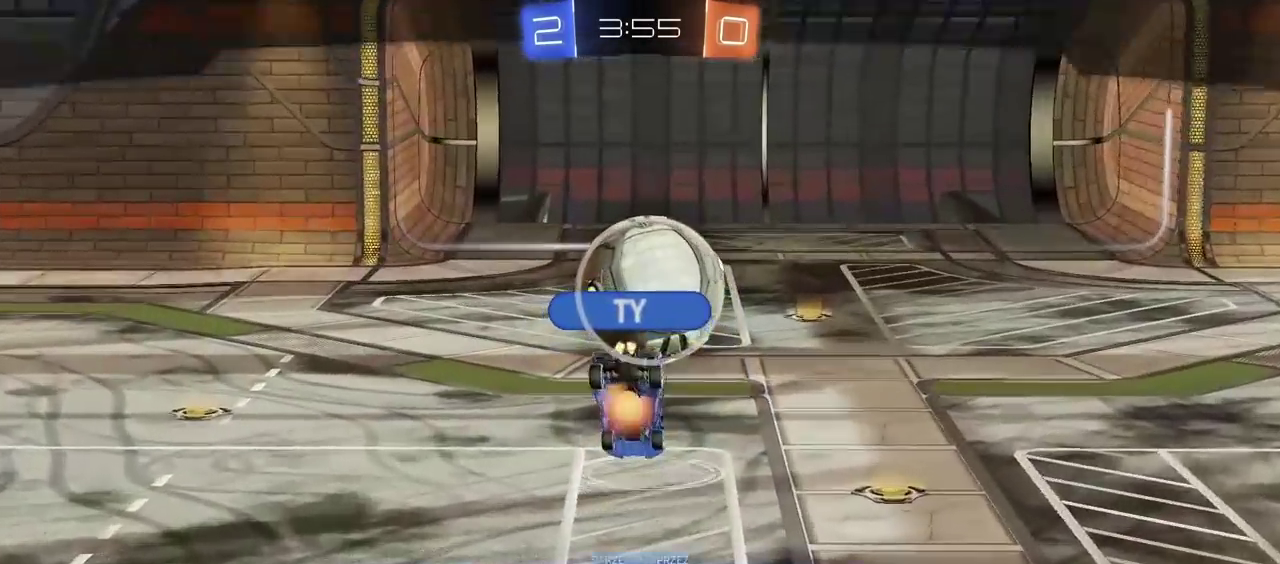
{"buttons": ["R2"], "left_stick": "center", "right_stick": "center", "events": []}
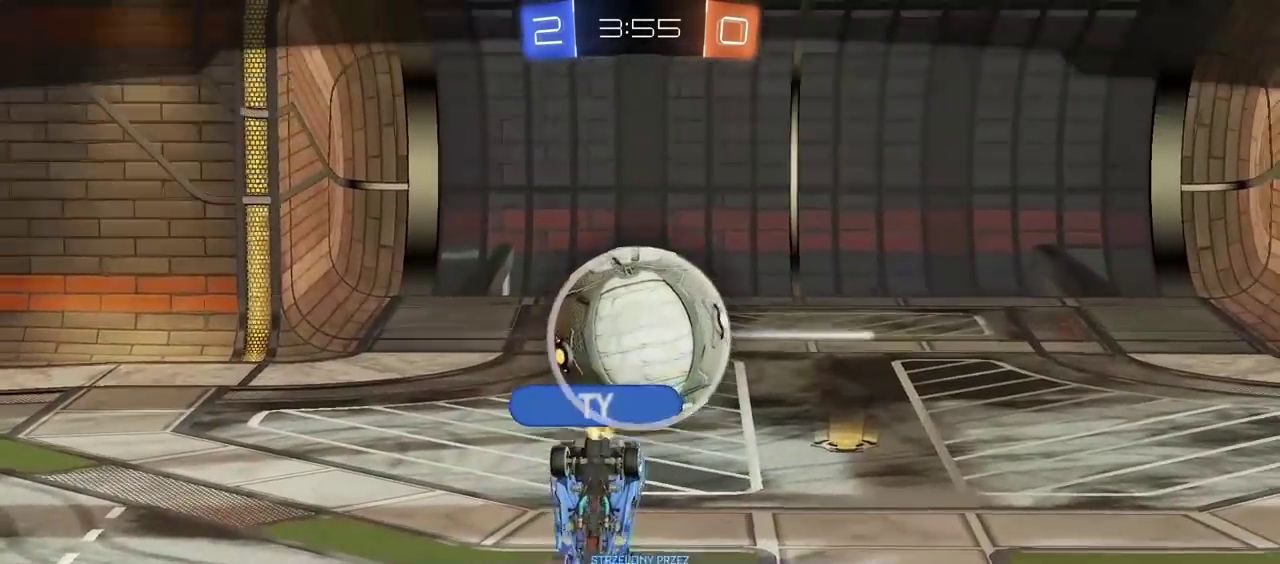
{"buttons": ["R2"], "left_stick": "center", "right_stick": "center", "events": []}
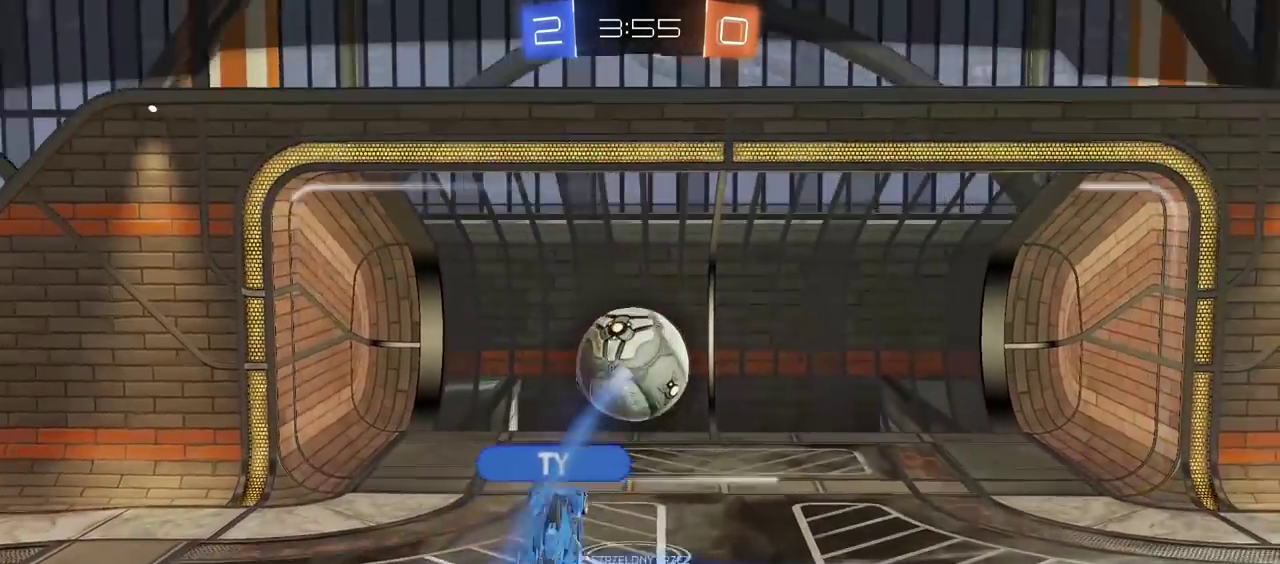
{"buttons": ["R2"], "left_stick": "center", "right_stick": "center", "events": []}
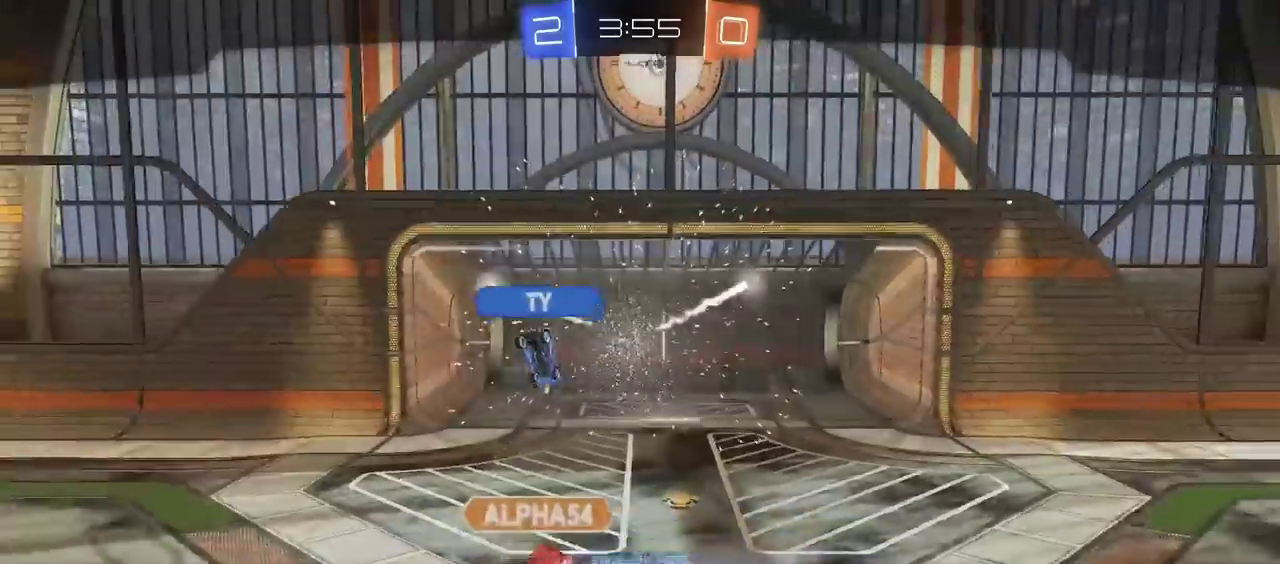
{"buttons": ["R2"], "left_stick": "center", "right_stick": "center", "events": []}
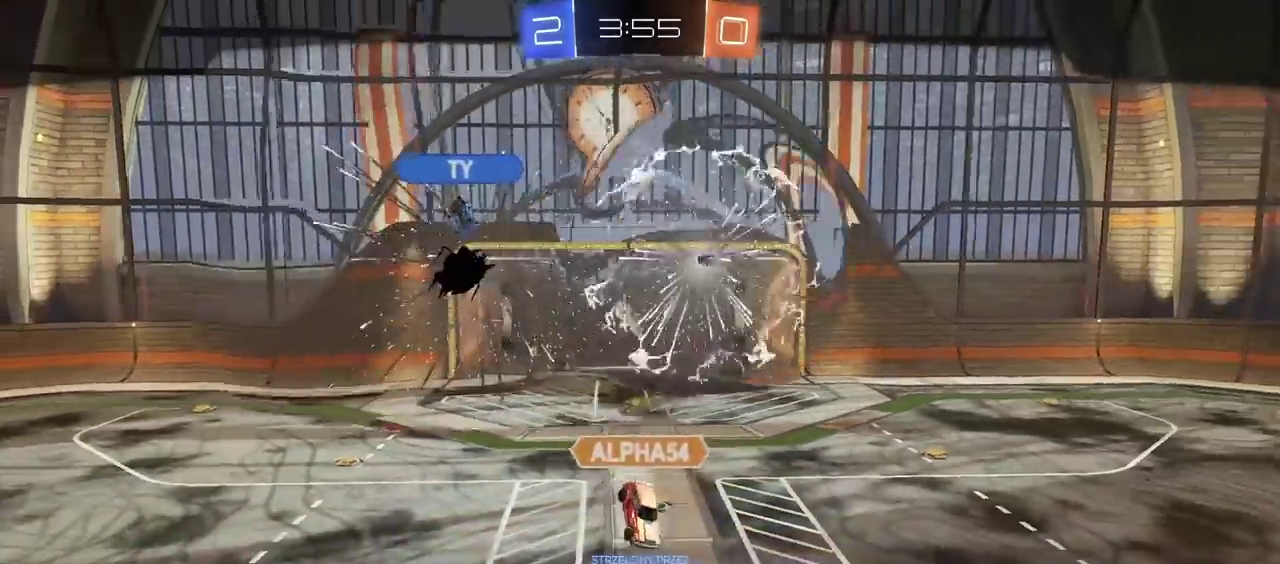
{"buttons": ["R2"], "left_stick": "center", "right_stick": "center", "events": []}
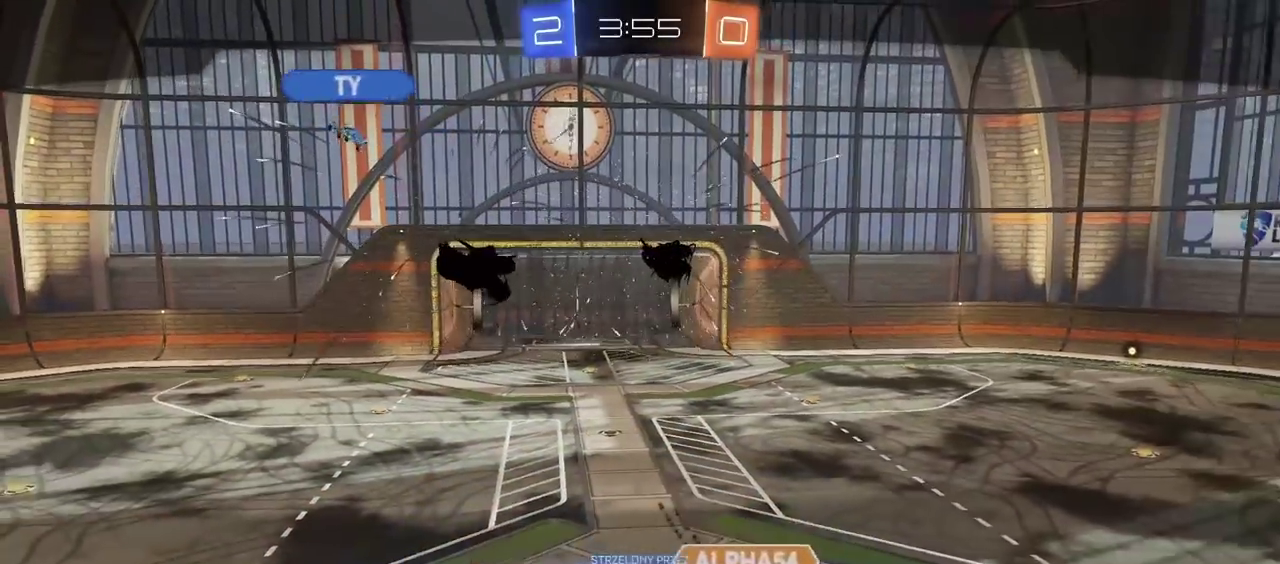
{"buttons": ["R2"], "left_stick": "center", "right_stick": "center", "events": []}
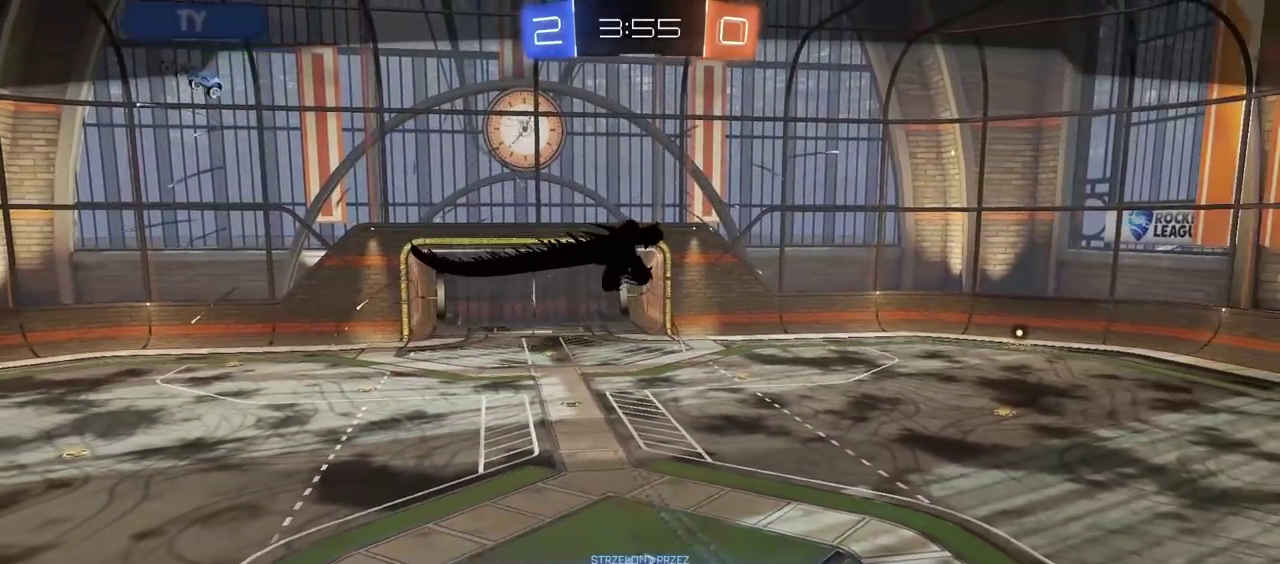
{"buttons": ["R2"], "left_stick": "center", "right_stick": "right", "events": [[350, "right_stick", "right"]]}
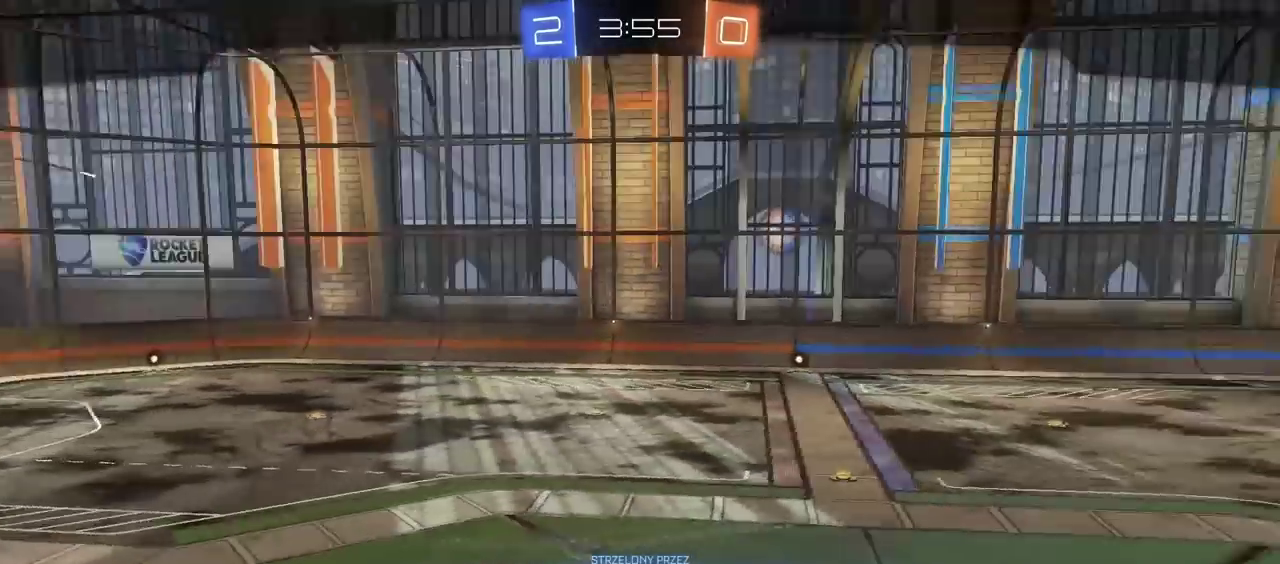
{"buttons": ["R2"], "left_stick": "center", "right_stick": "center", "events": [[233, "right_stick", "center"]]}